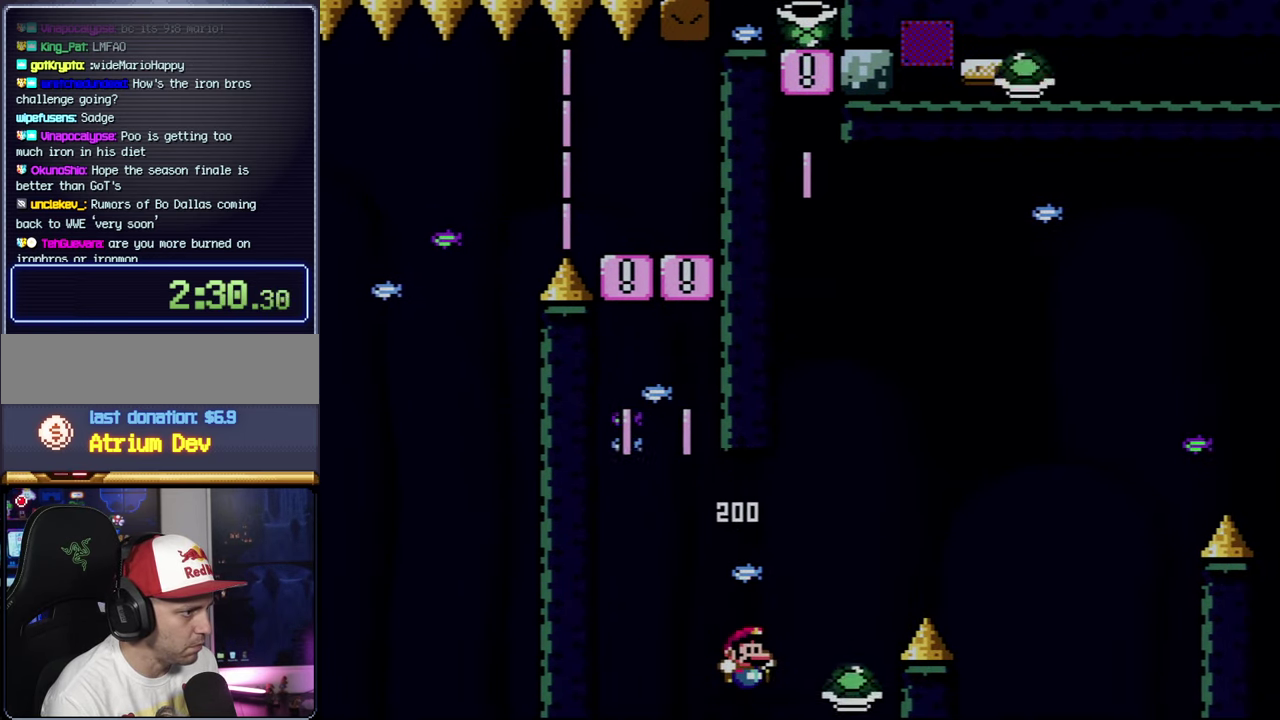
Gameplay with a controller (Nintendo layout); each line is a JSON object with the inputs held at the frame after it. "events" lists button and stick changes between this image and that frame as [ms after this image, input, new state], when the widget could be followed in between. Not read: L3 R3.
{"buttons": ["B", "Y", "DPAD_RIGHT"], "events": [[150, "DPAD_RIGHT", "up"], [183, "DPAD_LEFT", "down"], [283, "DPAD_LEFT", "up"], [283, "DPAD_RIGHT", "down"]]}
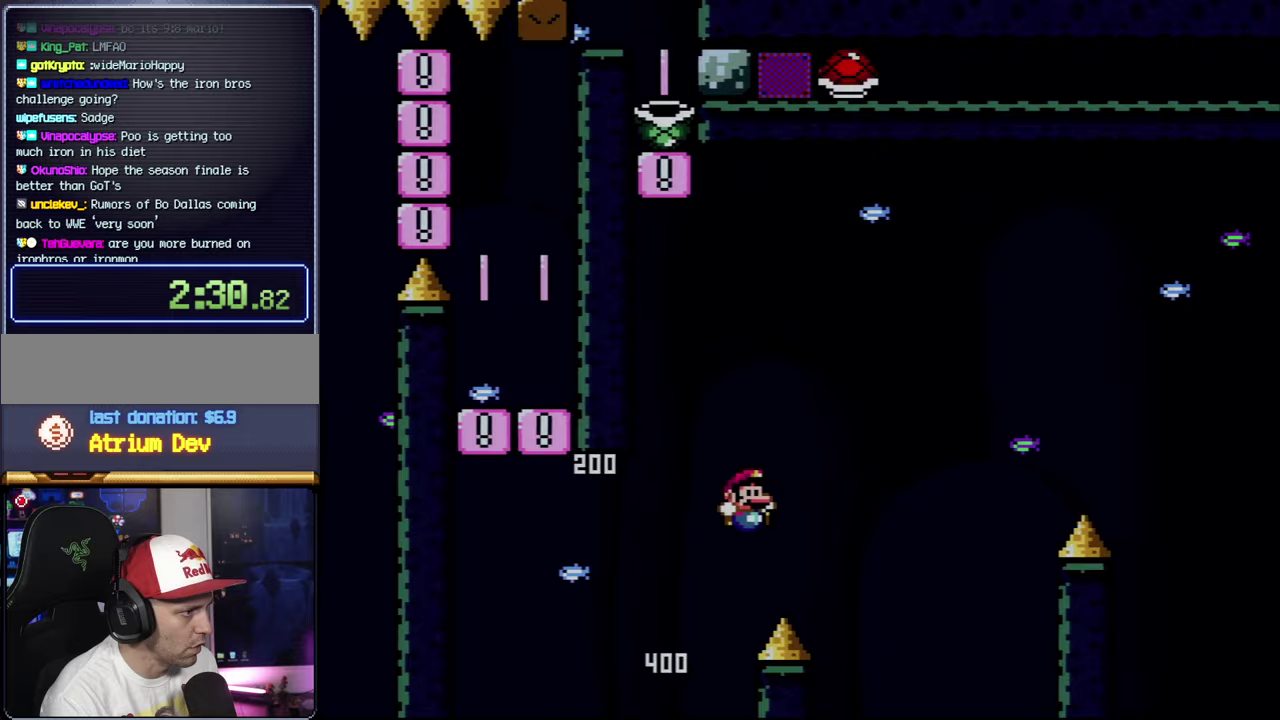
{"buttons": ["DPAD_LEFT"], "events": [[317, "DPAD_RIGHT", "up"], [333, "DPAD_LEFT", "down"], [467, "B", "up"], [467, "Y", "up"]]}
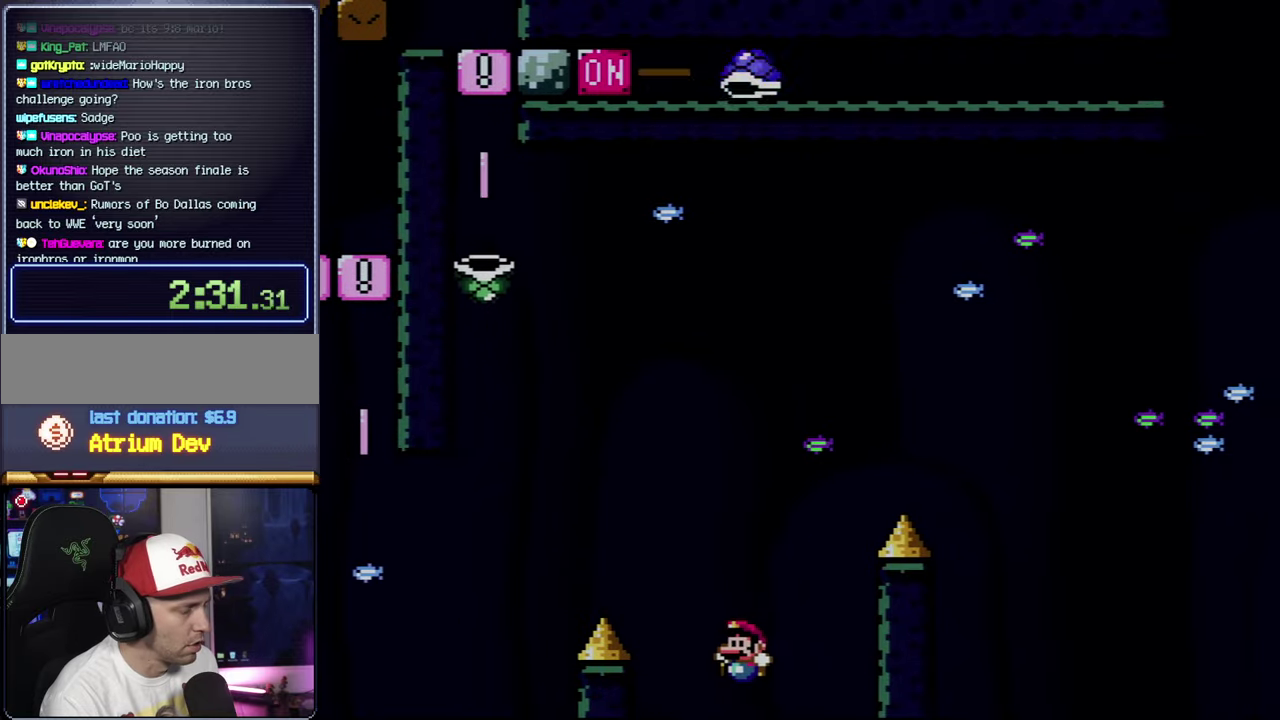
{"buttons": ["A"], "events": [[183, "A", "down"], [183, "DPAD_LEFT", "up"], [317, "A", "up"], [433, "A", "down"]]}
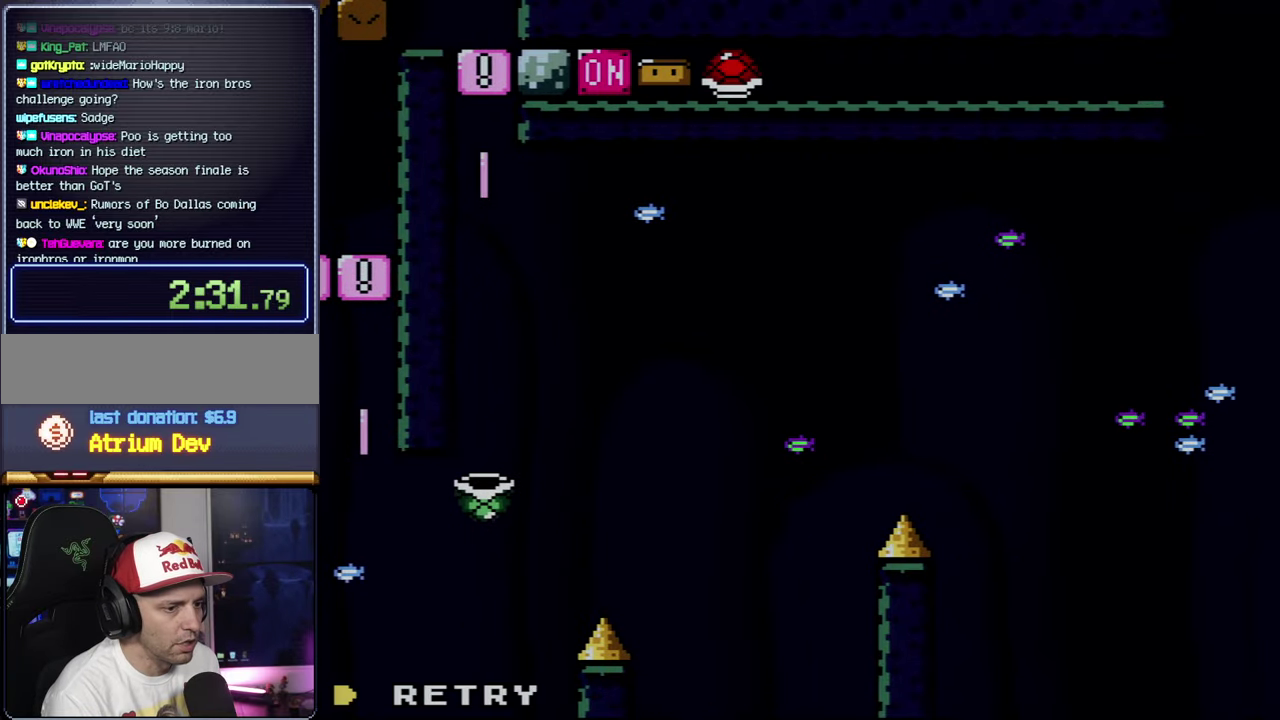
{"buttons": ["A"], "events": [[33, "A", "up"], [117, "A", "down"], [250, "A", "up"], [317, "A", "down"]]}
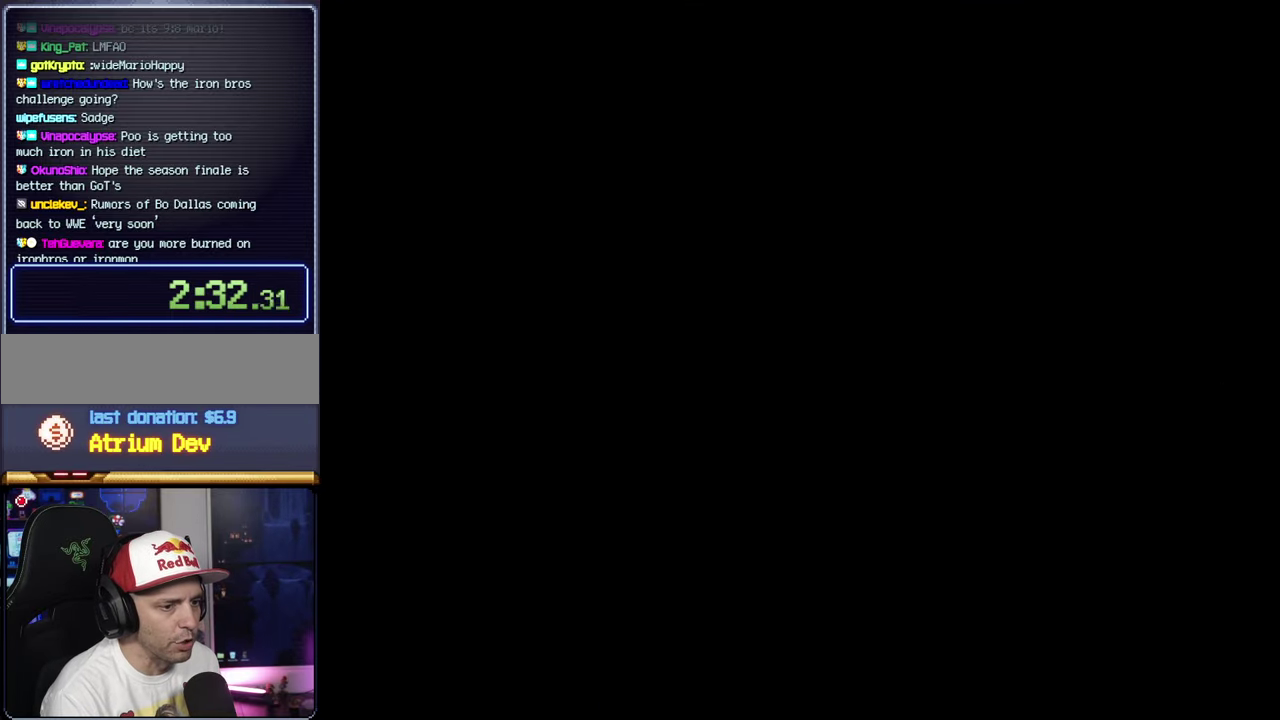
{"buttons": ["A"], "events": []}
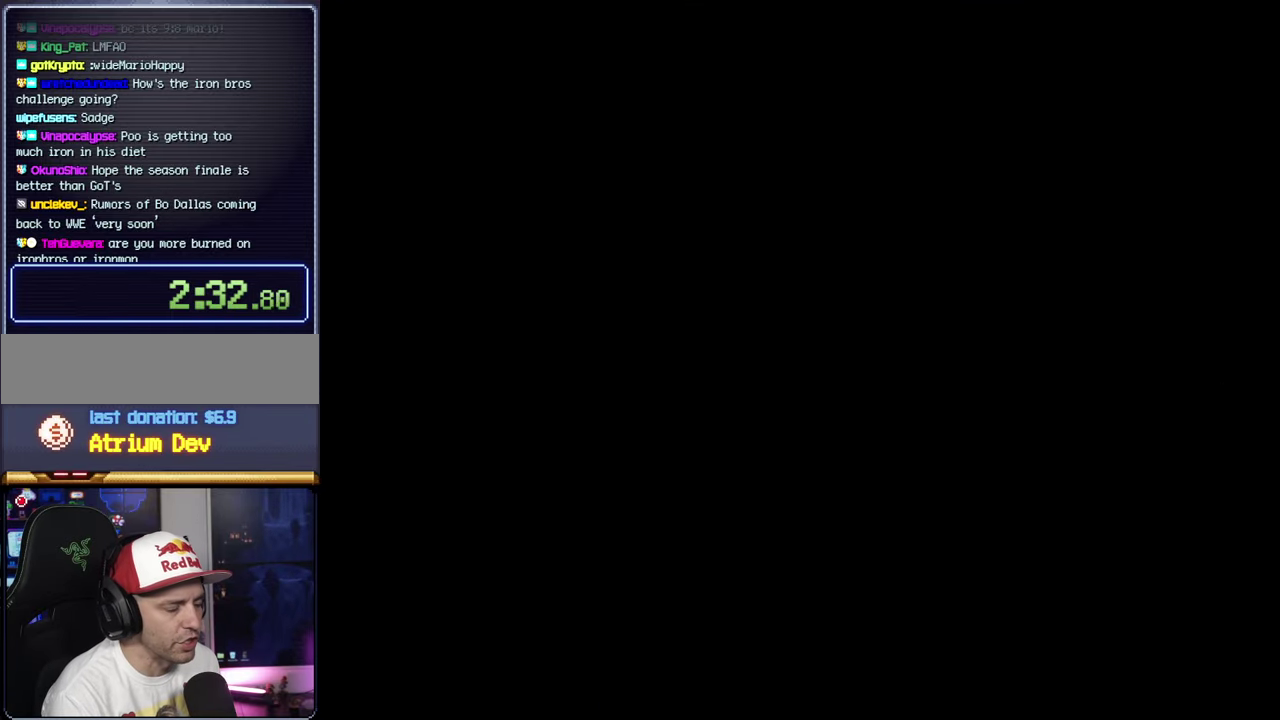
{"buttons": ["Y"], "events": [[250, "A", "up"], [283, "Y", "down"]]}
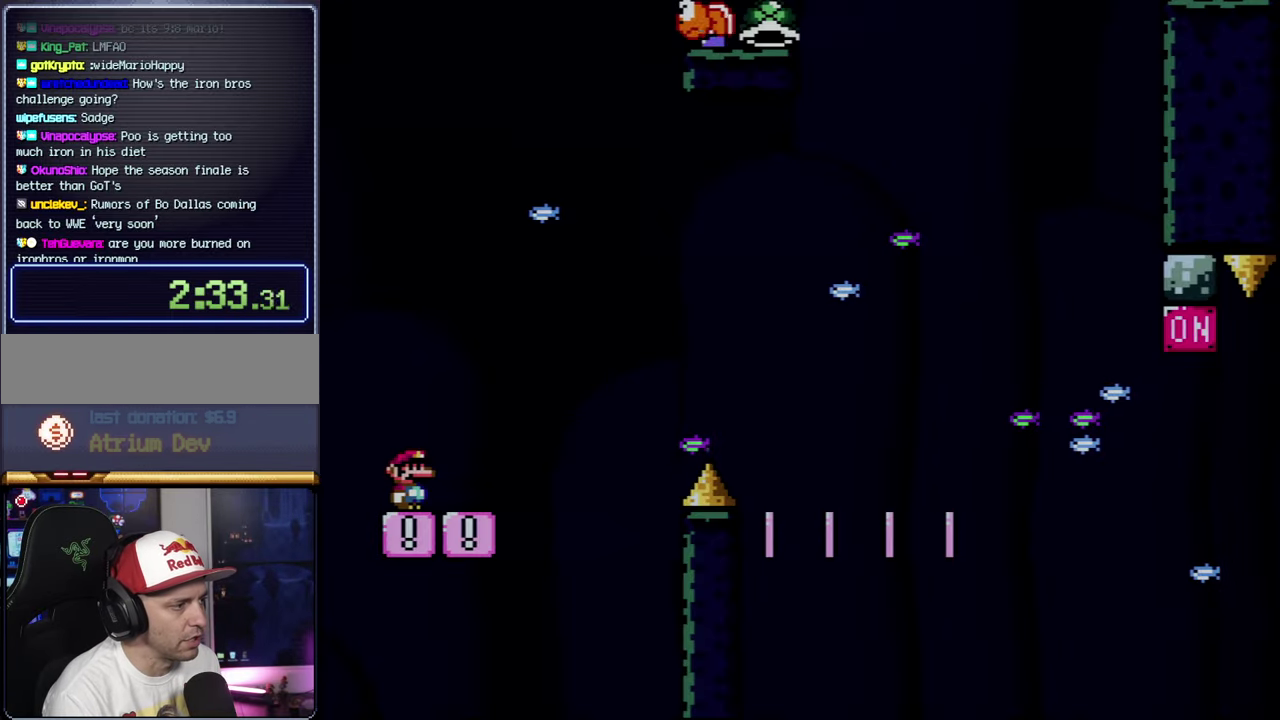
{"buttons": ["Y", "DPAD_RIGHT"], "events": [[217, "DPAD_RIGHT", "down"]]}
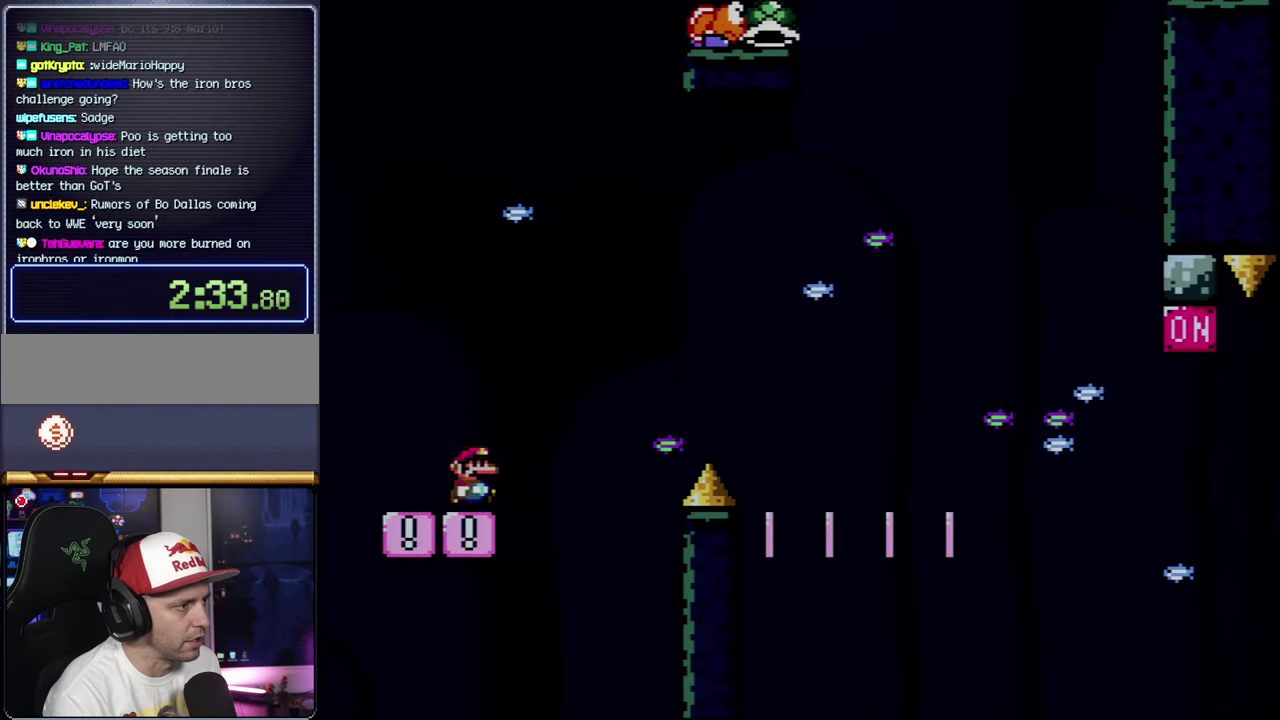
{"buttons": ["B", "Y", "DPAD_RIGHT"], "events": [[83, "B", "down"]]}
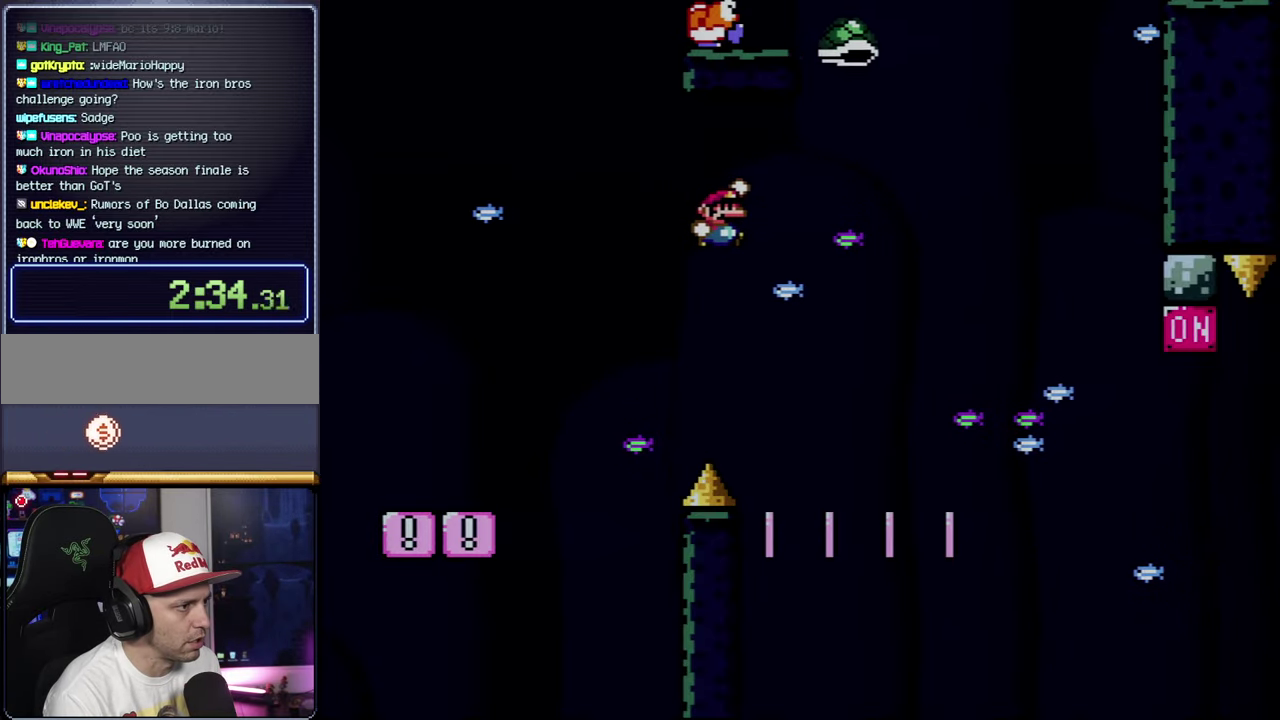
{"buttons": ["B", "Y", "DPAD_RIGHT"], "events": []}
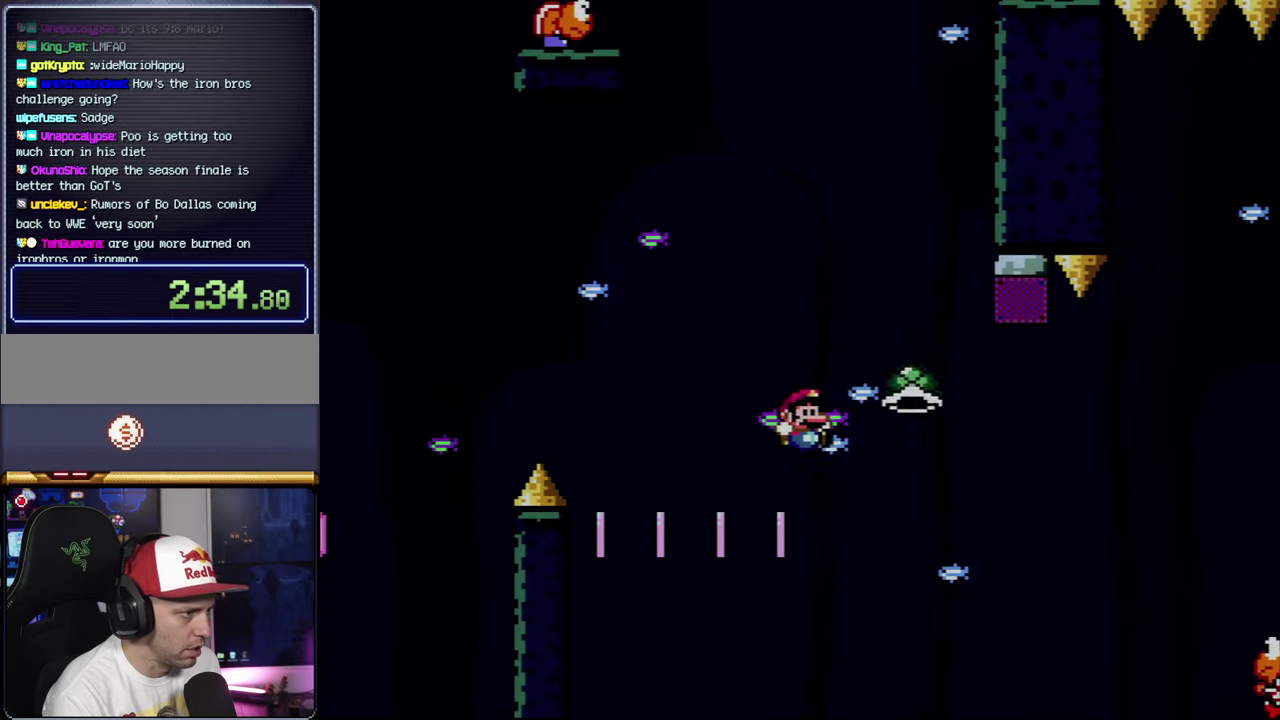
{"buttons": ["A"], "events": [[50, "DPAD_RIGHT", "up"], [117, "DPAD_LEFT", "down"], [283, "DPAD_LEFT", "up"], [283, "Y", "up"], [333, "B", "up"], [433, "A", "down"]]}
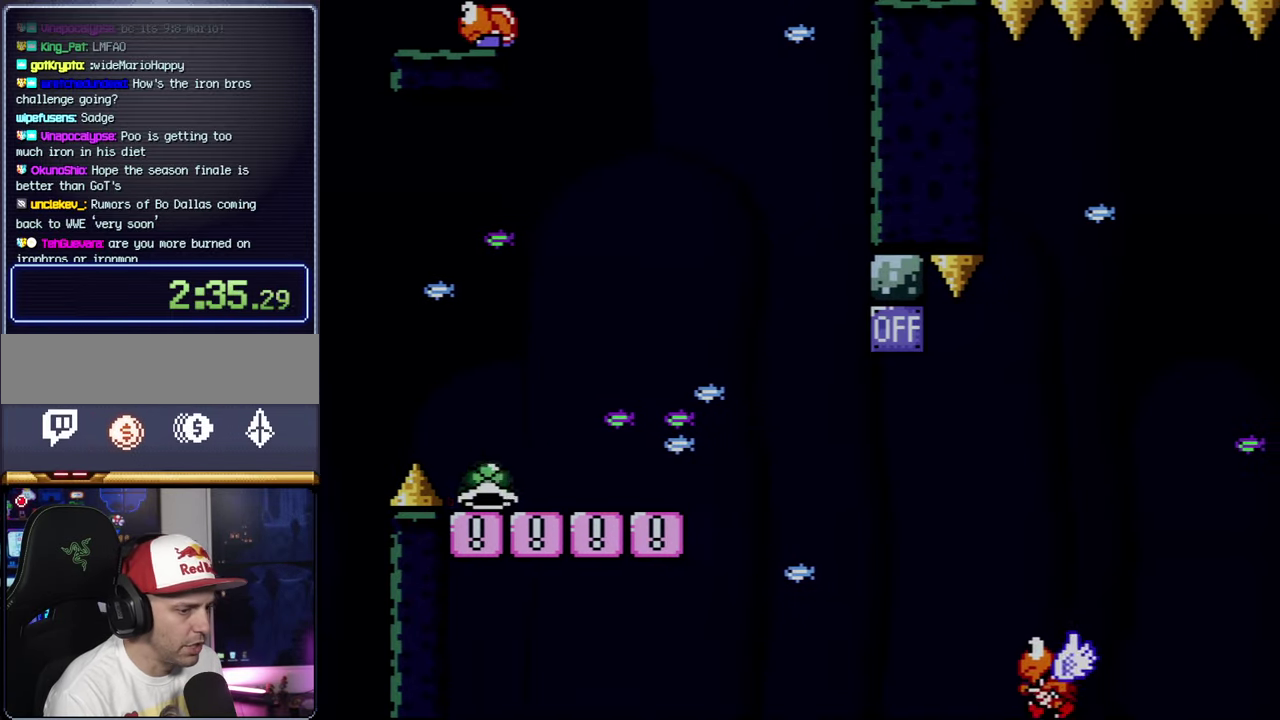
{"buttons": [], "events": [[67, "A", "up"], [117, "A", "down"], [250, "A", "up"], [317, "A", "down"], [467, "A", "up"]]}
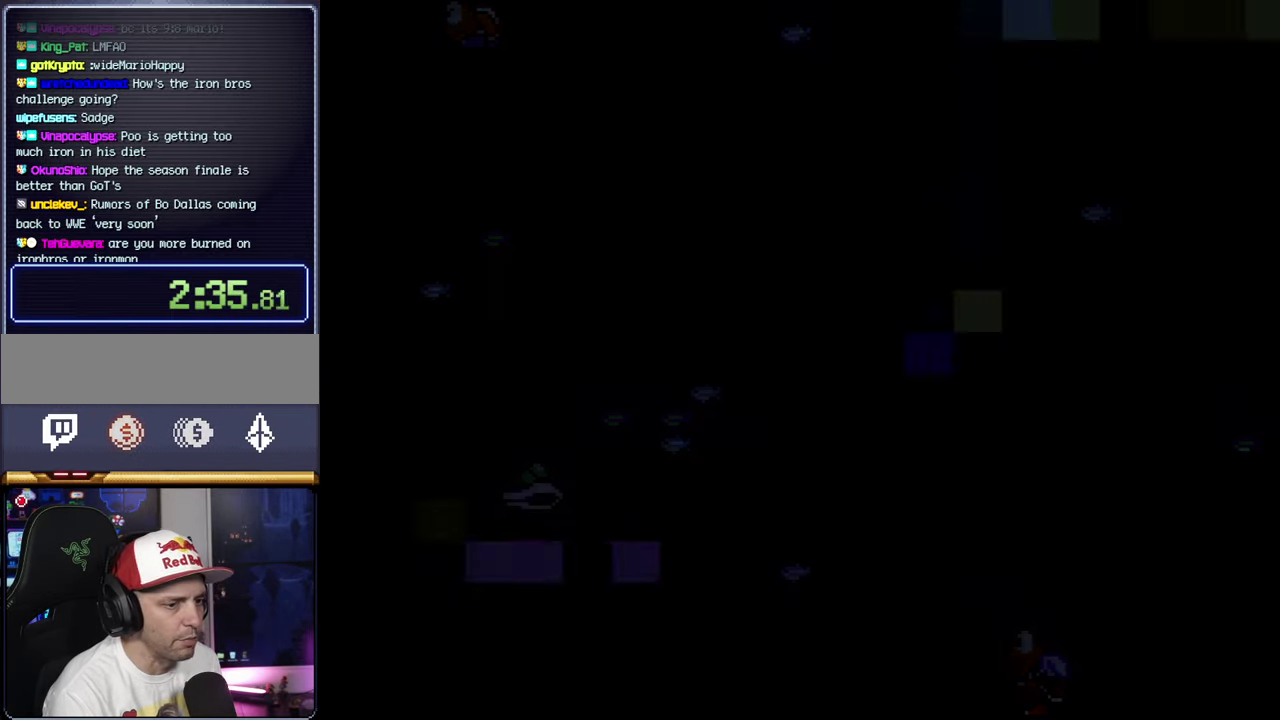
{"buttons": ["A"], "events": [[33, "A", "down"]]}
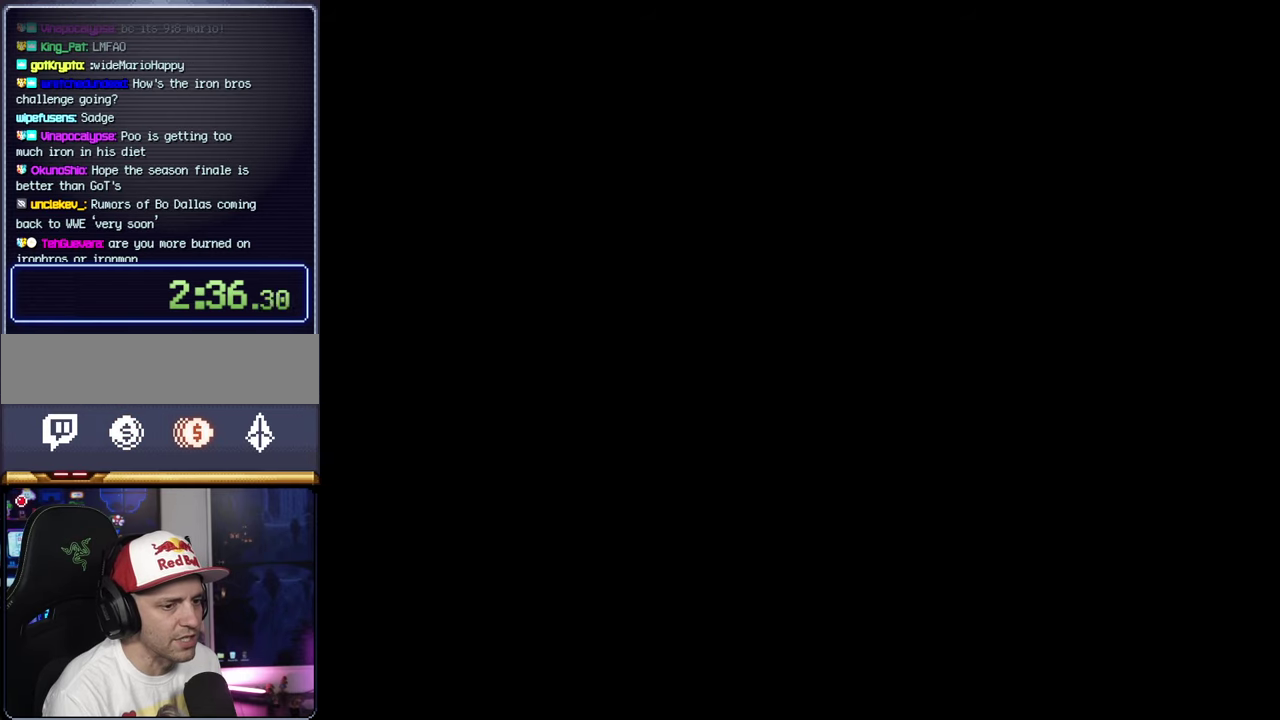
{"buttons": ["Y"], "events": [[434, "A", "up"], [467, "Y", "down"]]}
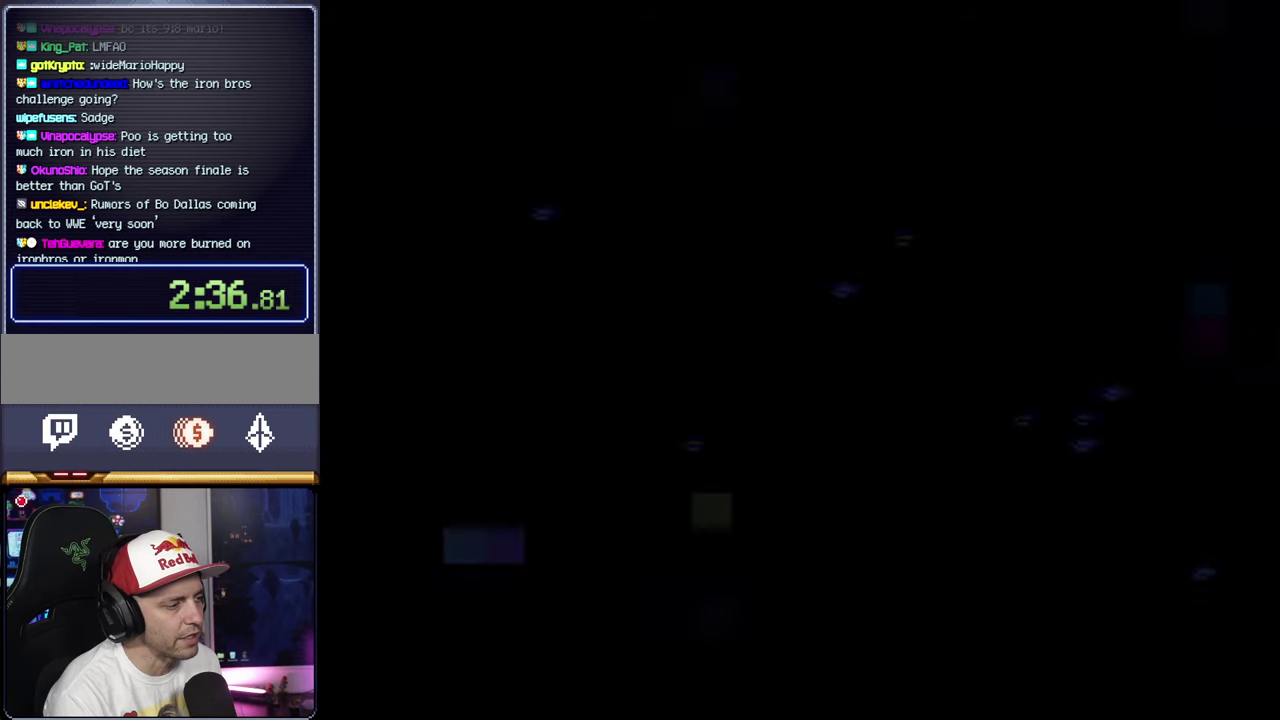
{"buttons": ["Y"], "events": []}
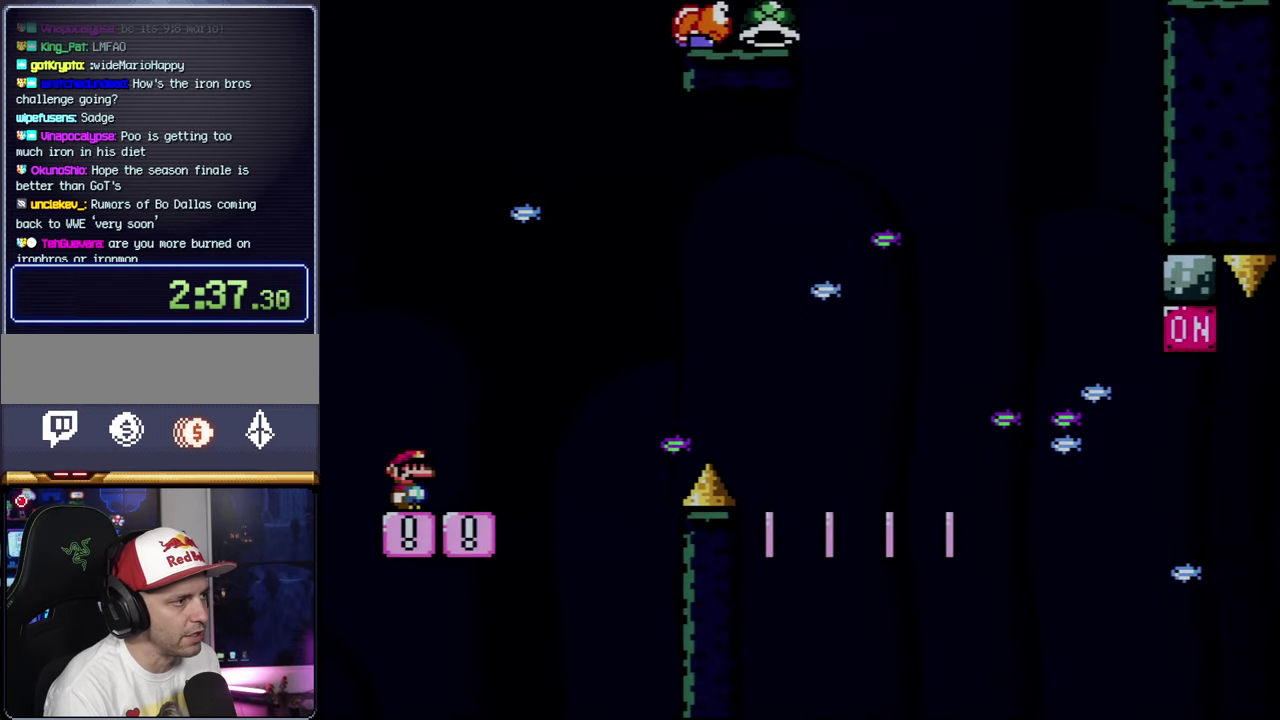
{"buttons": ["Y", "DPAD_RIGHT"], "events": [[334, "DPAD_RIGHT", "down"]]}
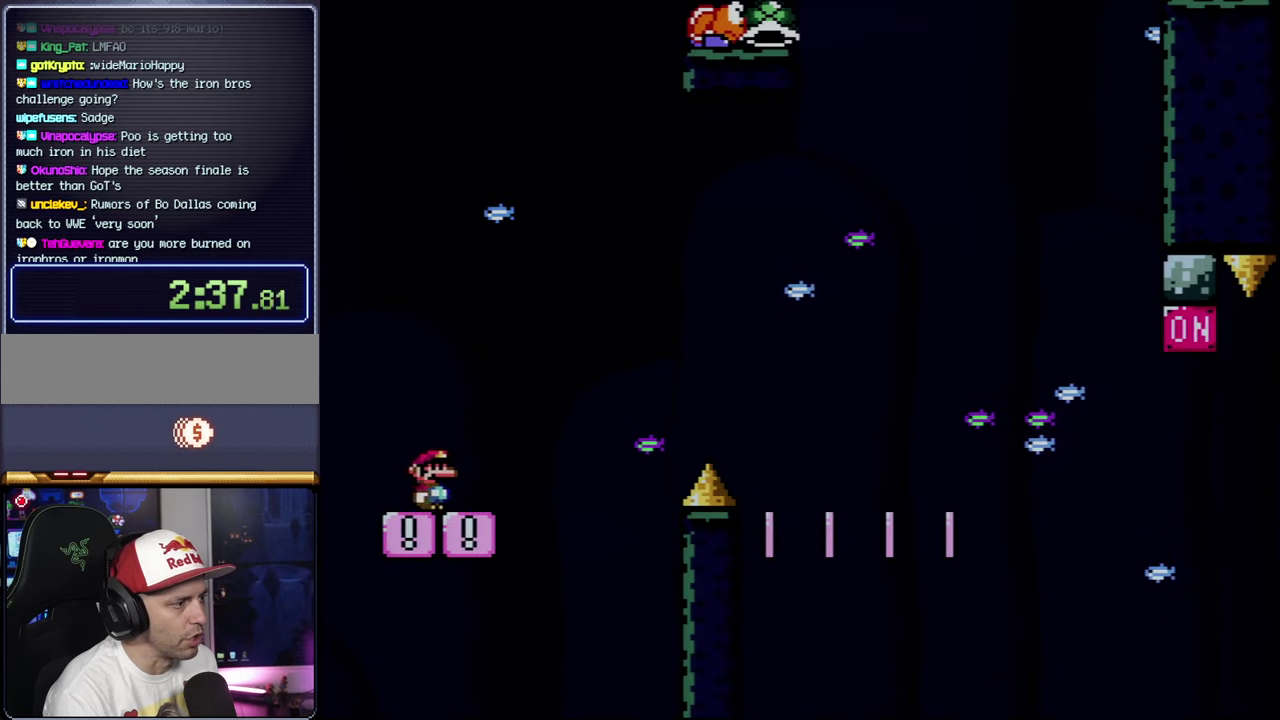
{"buttons": ["B", "Y", "DPAD_RIGHT"], "events": [[217, "B", "down"]]}